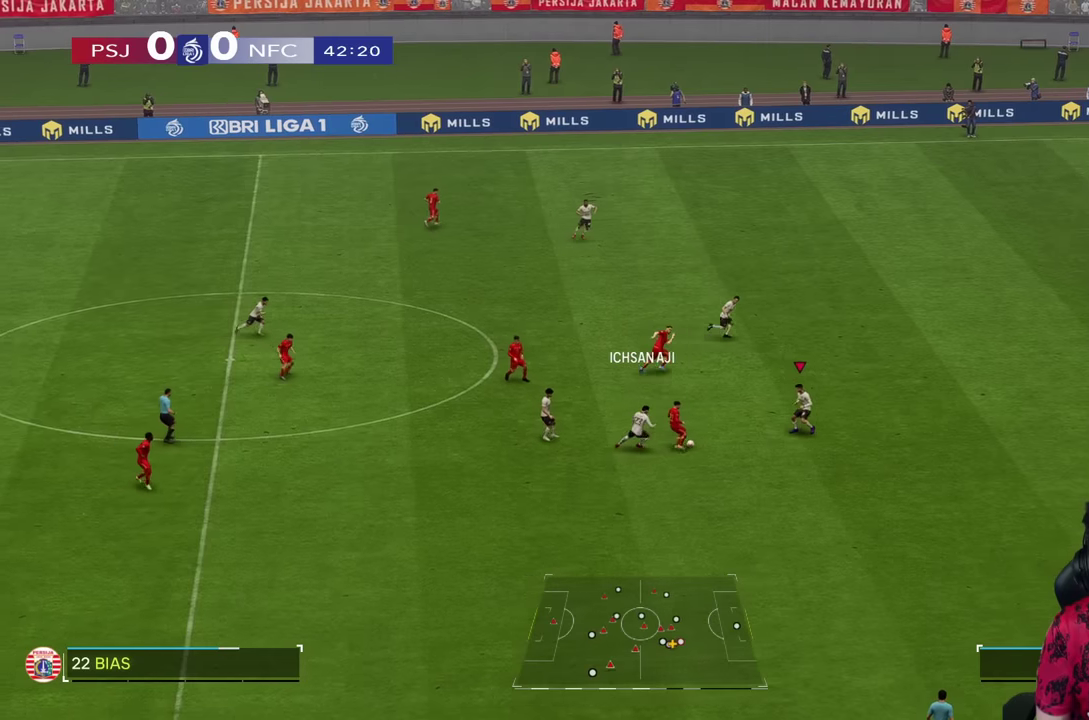
Gameplay with a controller (PlayStation layout); each line is a JSON object with the inputs held at the frame after it. "events" lists button and stick changes between this image and that frame as [ms after this image, input, new state], when the widget could be followed in between. Not read: L3 R3.
{"buttons": ["L2", "R2"], "left_stick": "up", "right_stick": "center", "events": [[50, "left_stick", "up-left"], [83, "R2", "up"], [116, "L2", "down"], [316, "left_stick", "up"], [366, "R2", "down"]]}
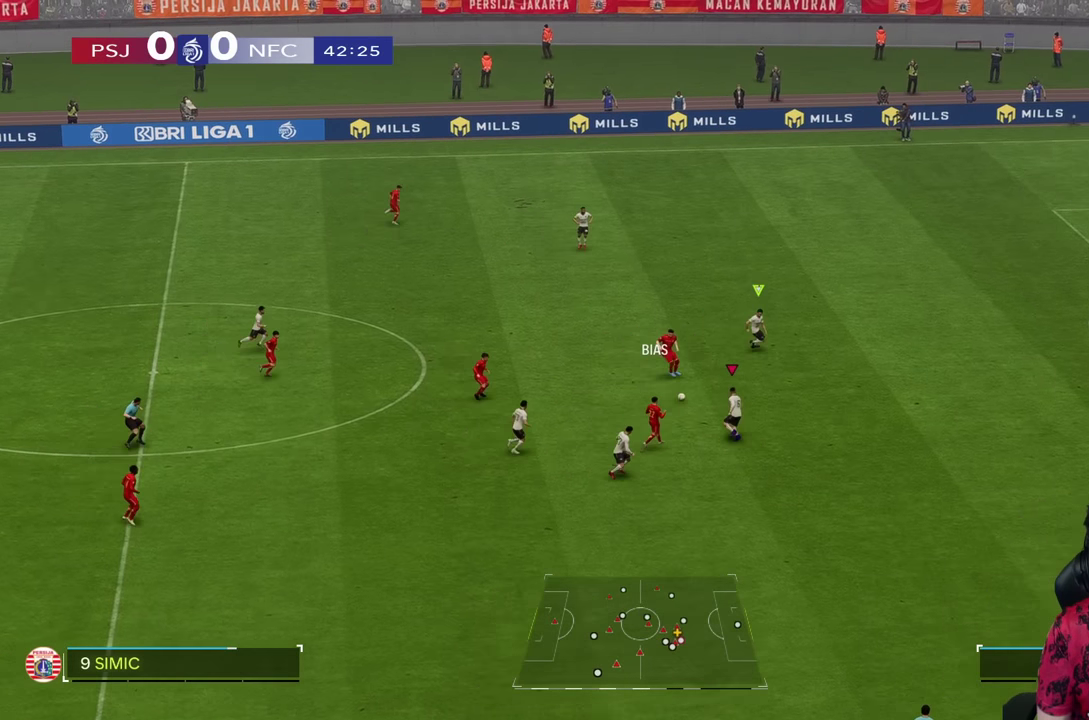
{"buttons": ["L2", "R2"], "left_stick": "down", "right_stick": "center", "events": [[50, "L2", "up"], [116, "R2", "up"], [116, "left_stick", "left"], [233, "L2", "down"], [233, "left_stick", "down"], [333, "R2", "down"]]}
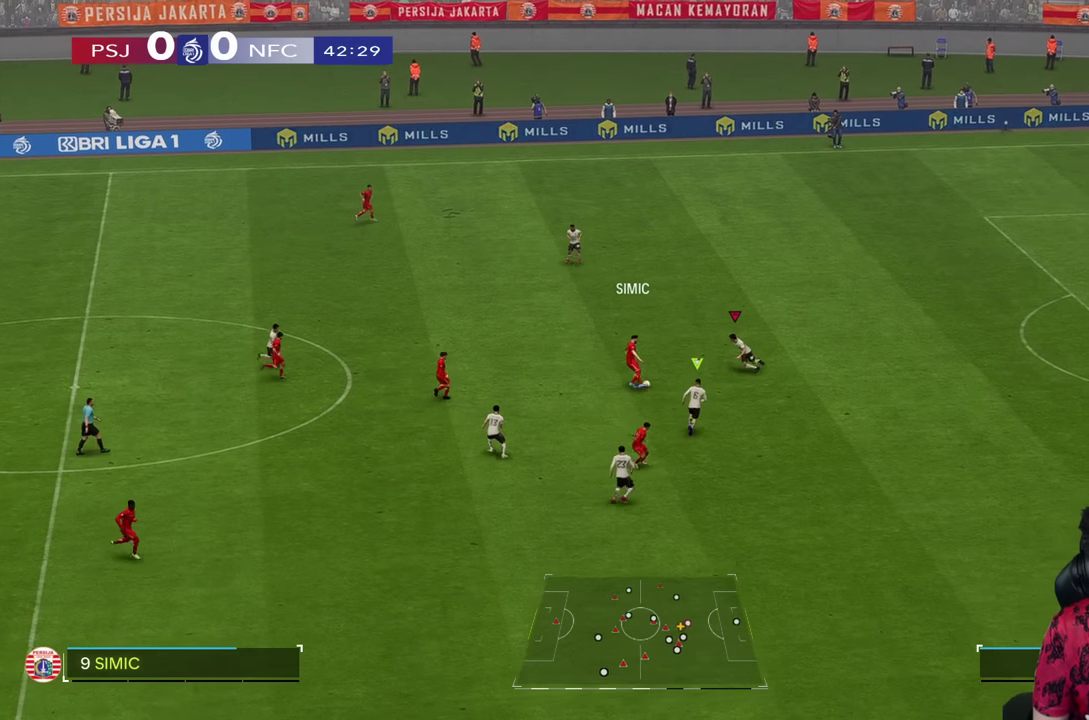
{"buttons": ["L2"], "left_stick": "down-left", "right_stick": "center", "events": [[50, "left_stick", "left"], [100, "R2", "up"], [283, "left_stick", "down-left"]]}
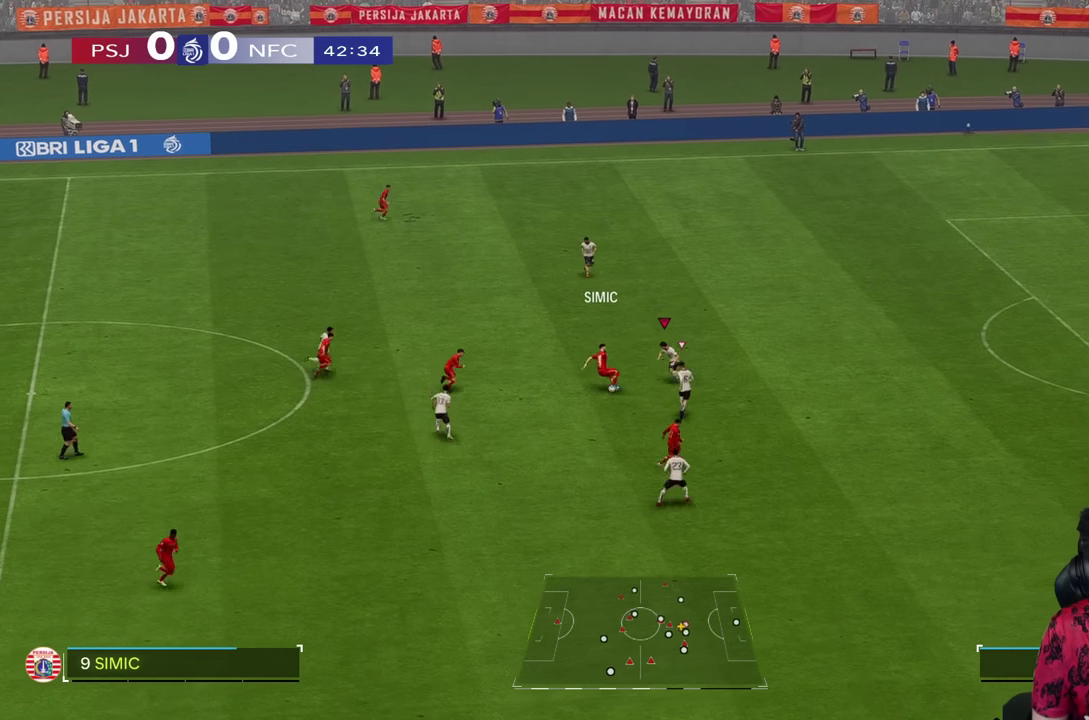
{"buttons": ["L2"], "left_stick": "left", "right_stick": "center", "events": [[333, "left_stick", "left"]]}
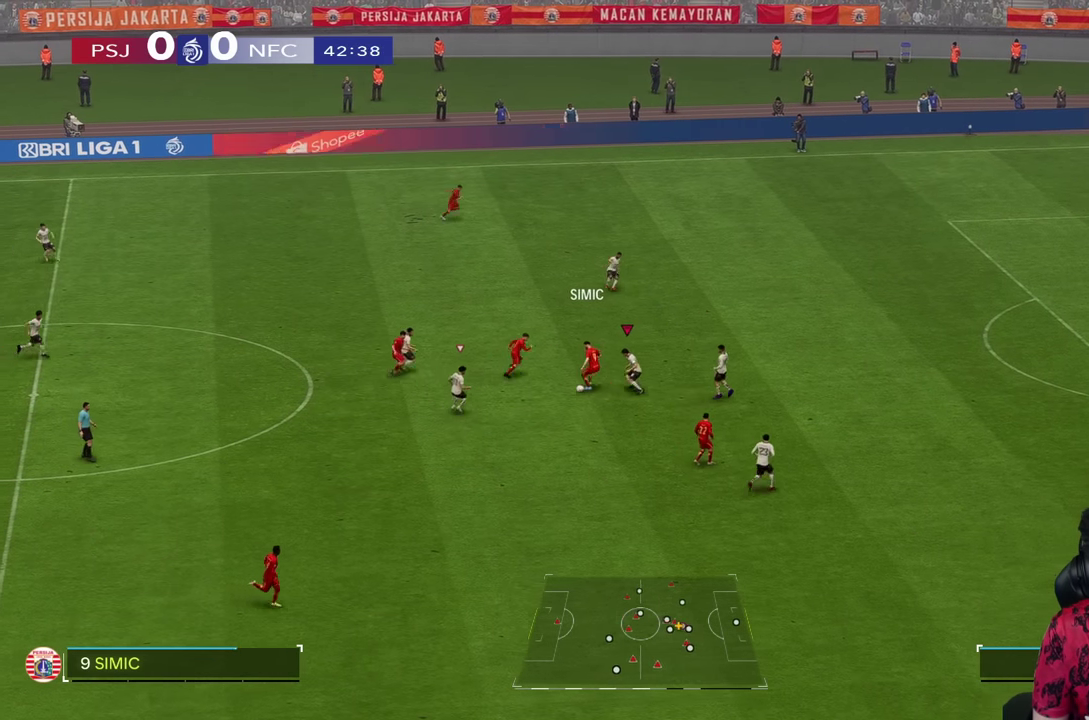
{"buttons": ["L2"], "left_stick": "down-left", "right_stick": "center", "events": [[100, "left_stick", "up-left"], [316, "R2", "down"], [416, "left_stick", "down-left"], [483, "R2", "up"]]}
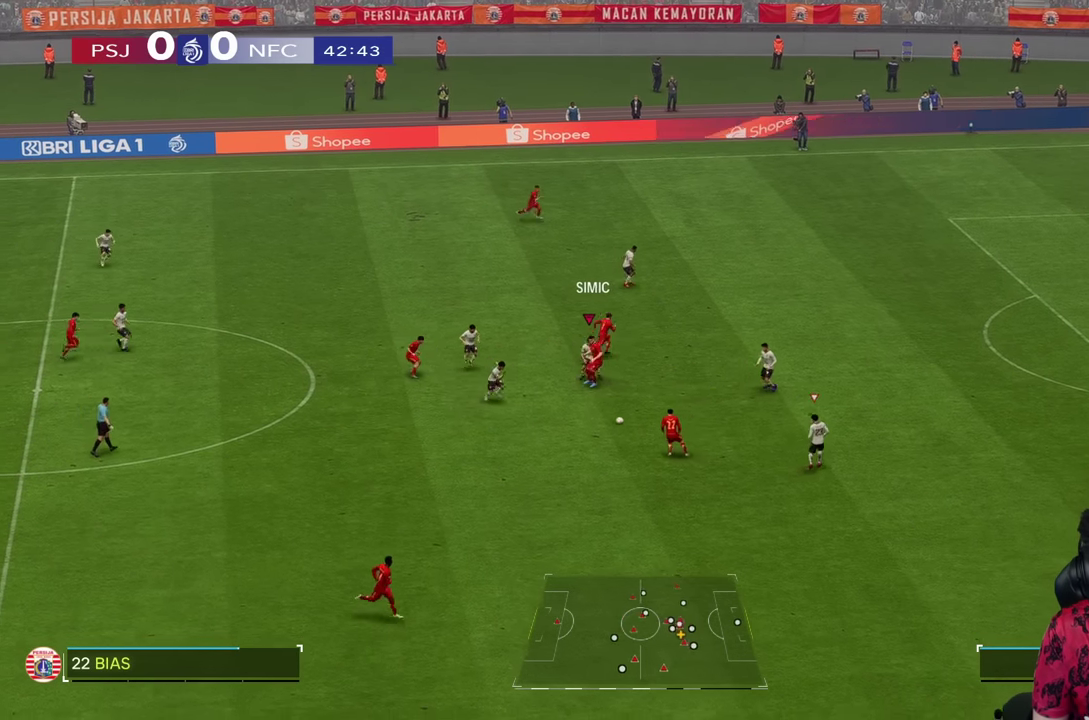
{"buttons": [], "left_stick": "left", "right_stick": "center", "events": [[16, "left_stick", "down"], [133, "left_stick", "left"], [216, "L2", "up"]]}
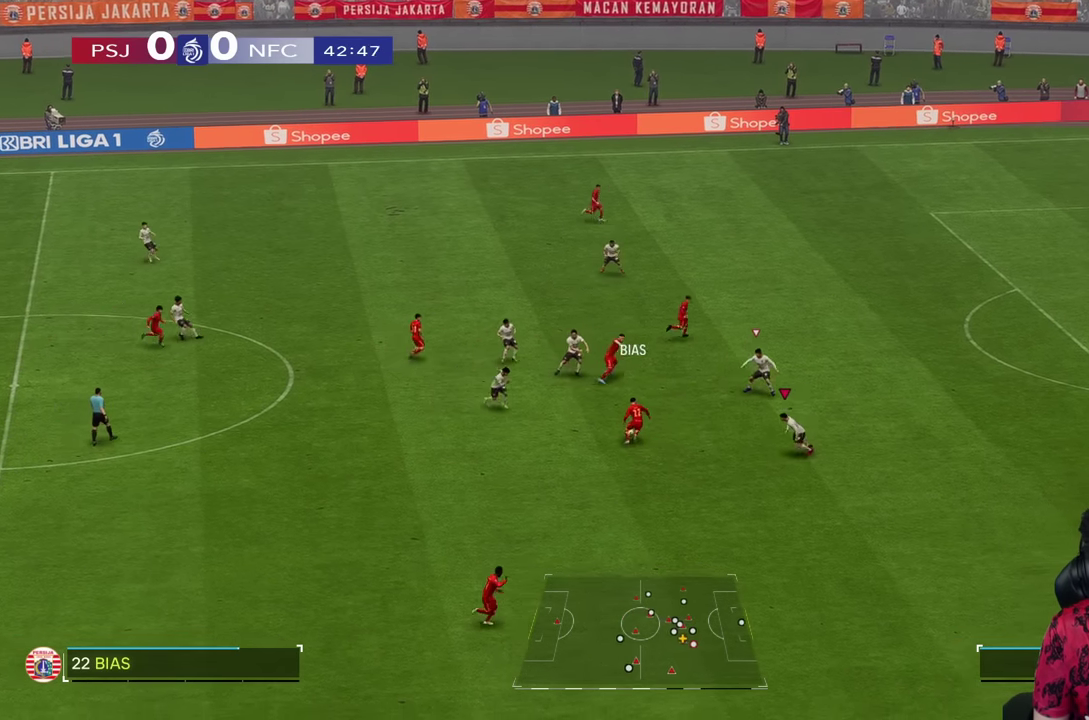
{"buttons": ["L2"], "left_stick": "left", "right_stick": "center", "events": [[183, "L2", "down"], [216, "left_stick", "down"], [266, "R2", "down"], [350, "left_stick", "left"], [416, "R2", "up"]]}
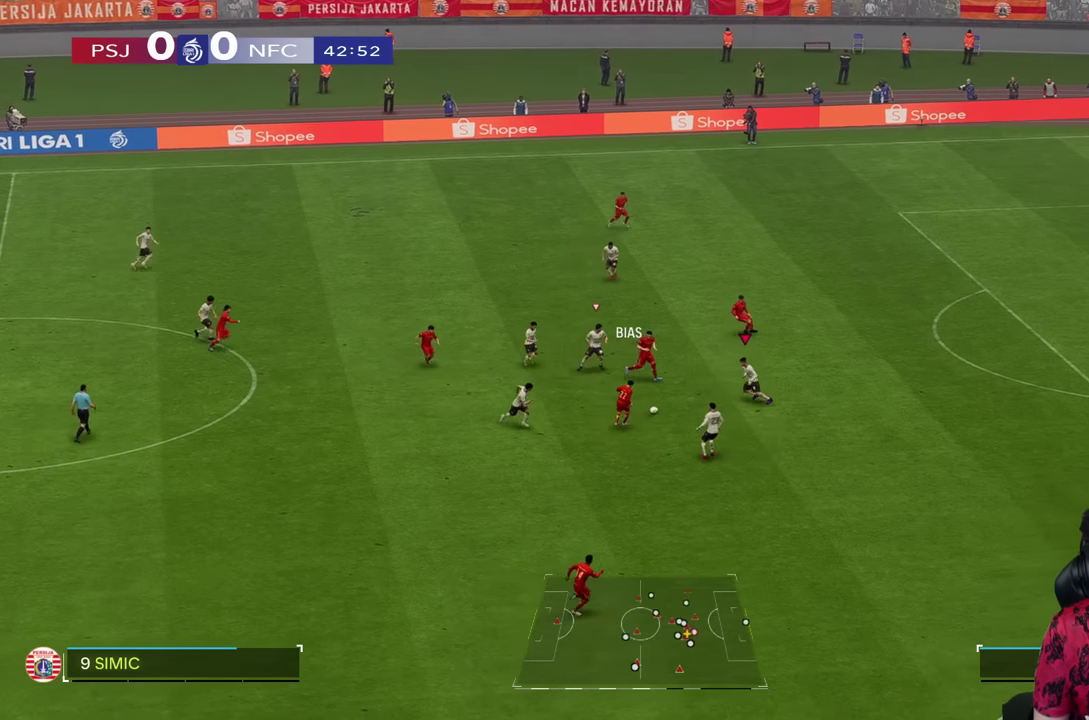
{"buttons": ["L2", "R2"], "left_stick": "up", "right_stick": "center", "events": [[66, "left_stick", "up-left"], [333, "left_stick", "up"], [384, "SQUARE", "down"], [400, "R2", "down"], [450, "SQUARE", "up"]]}
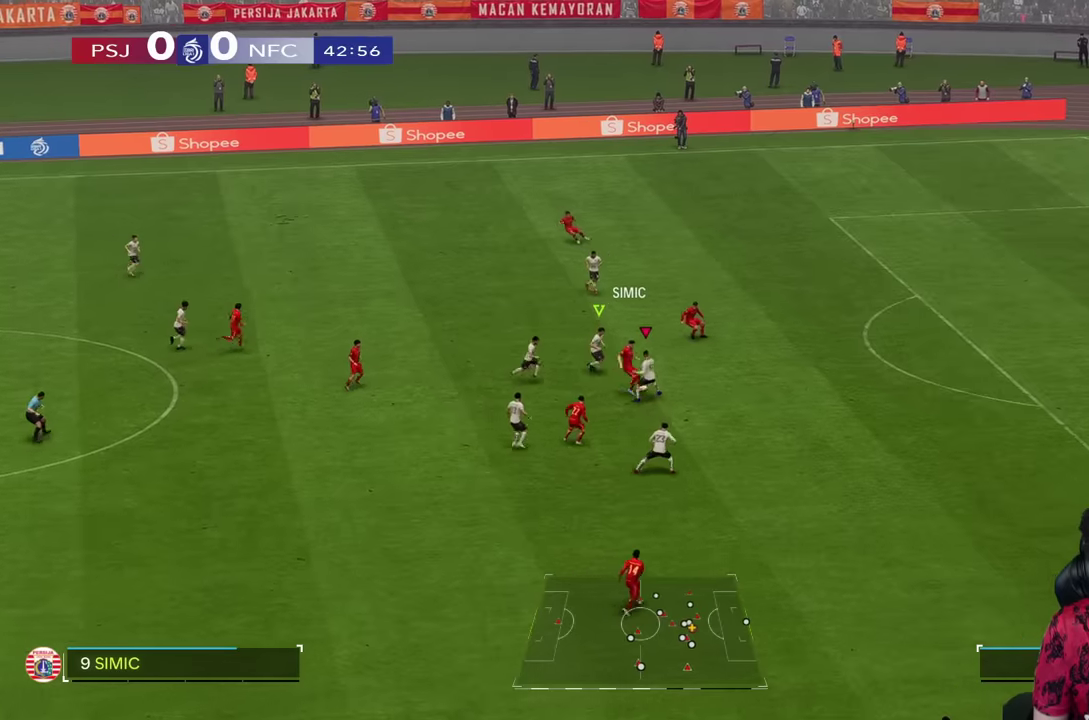
{"buttons": ["L2"], "left_stick": "up", "right_stick": "center"}
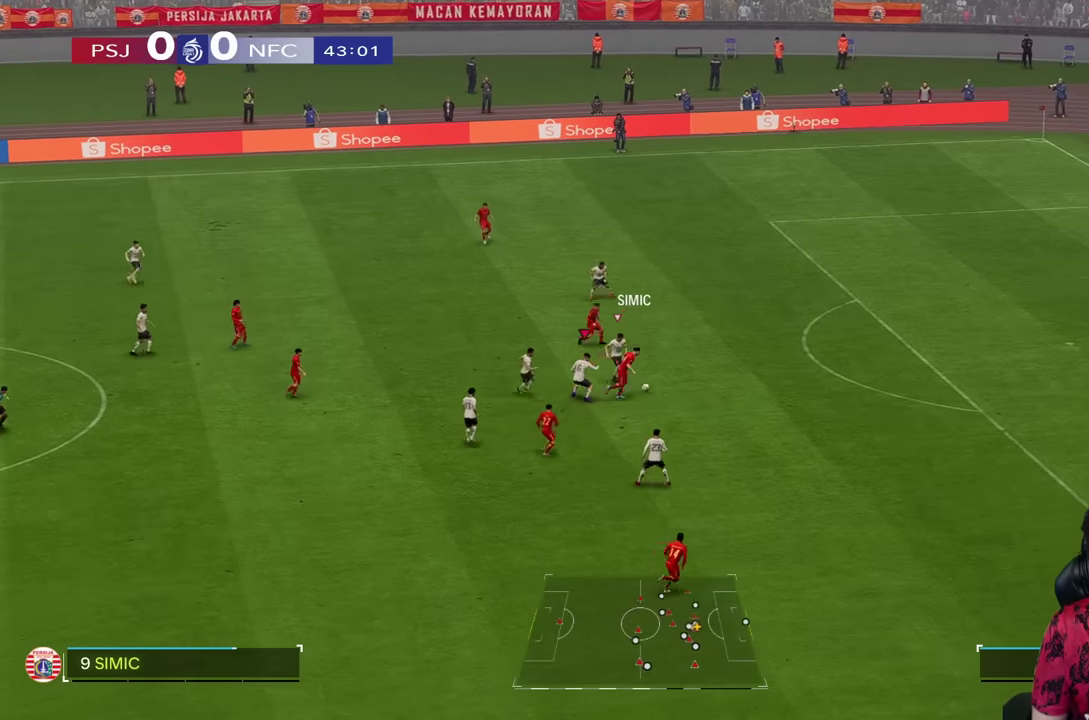
{"buttons": ["R1"], "left_stick": "down-right", "right_stick": "center", "events": [[117, "left_stick", "right"], [267, "R1", "down"], [334, "L2", "up"], [334, "left_stick", "down-right"]]}
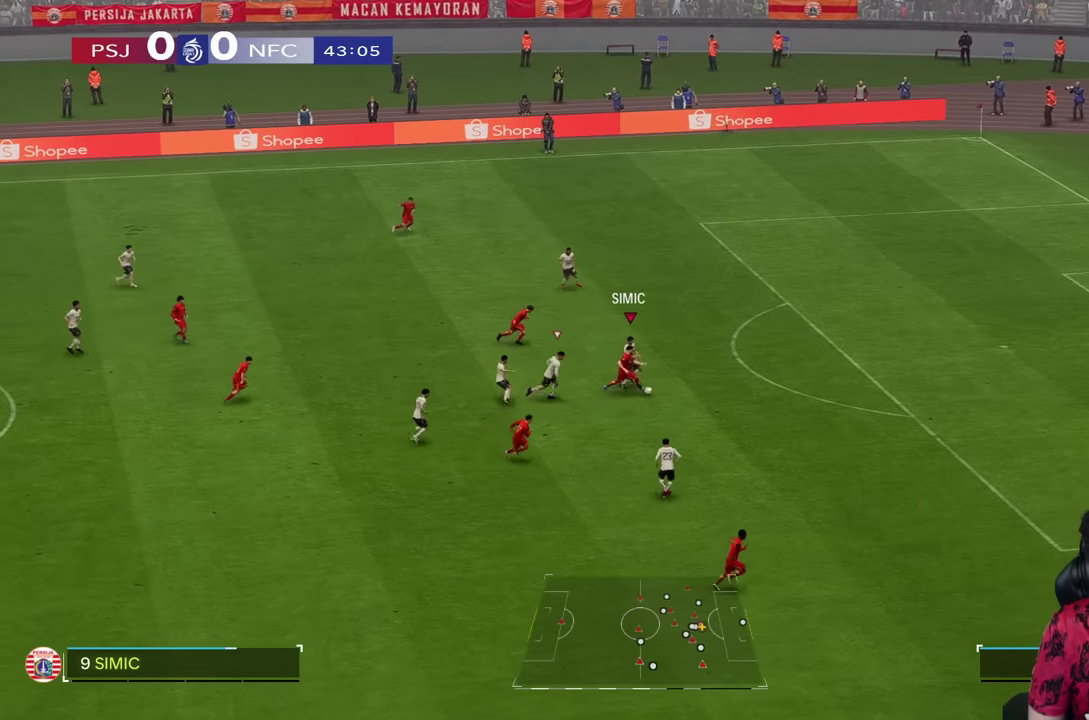
{"buttons": [], "left_stick": "down-right", "right_stick": "center", "events": [[100, "SQUARE", "down"], [134, "R1", "up"], [200, "SQUARE", "up"], [234, "R1", "down"], [384, "R1", "up"]]}
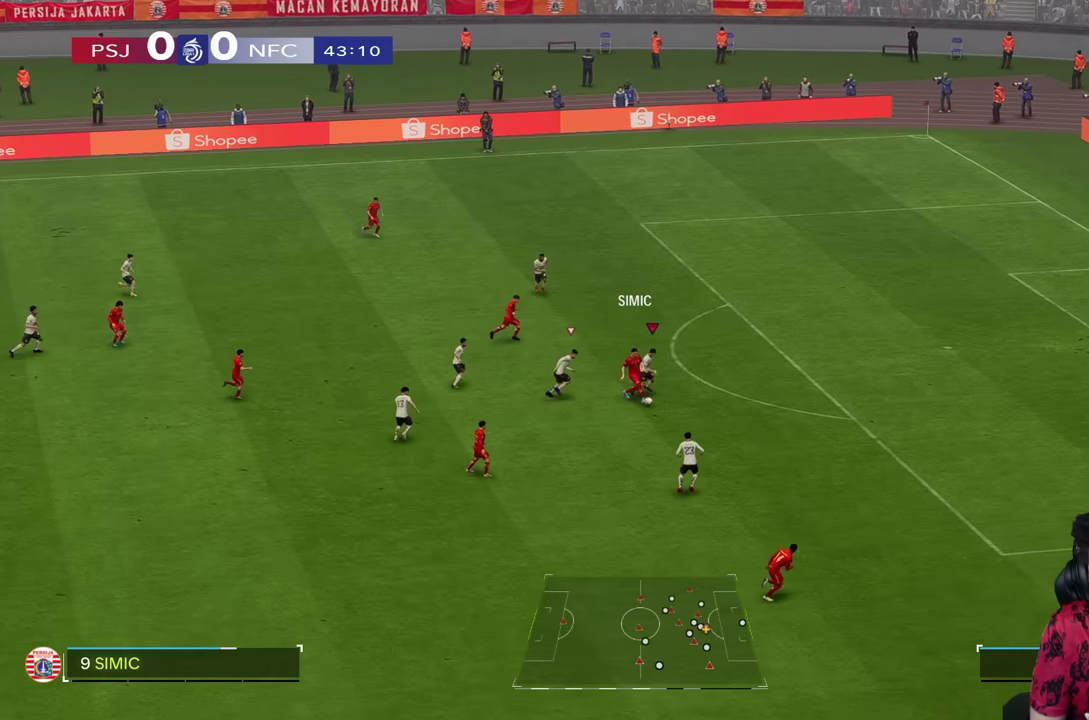
{"buttons": ["R1"], "left_stick": "right", "right_stick": "center", "events": [[34, "R1", "down"], [484, "left_stick", "right"]]}
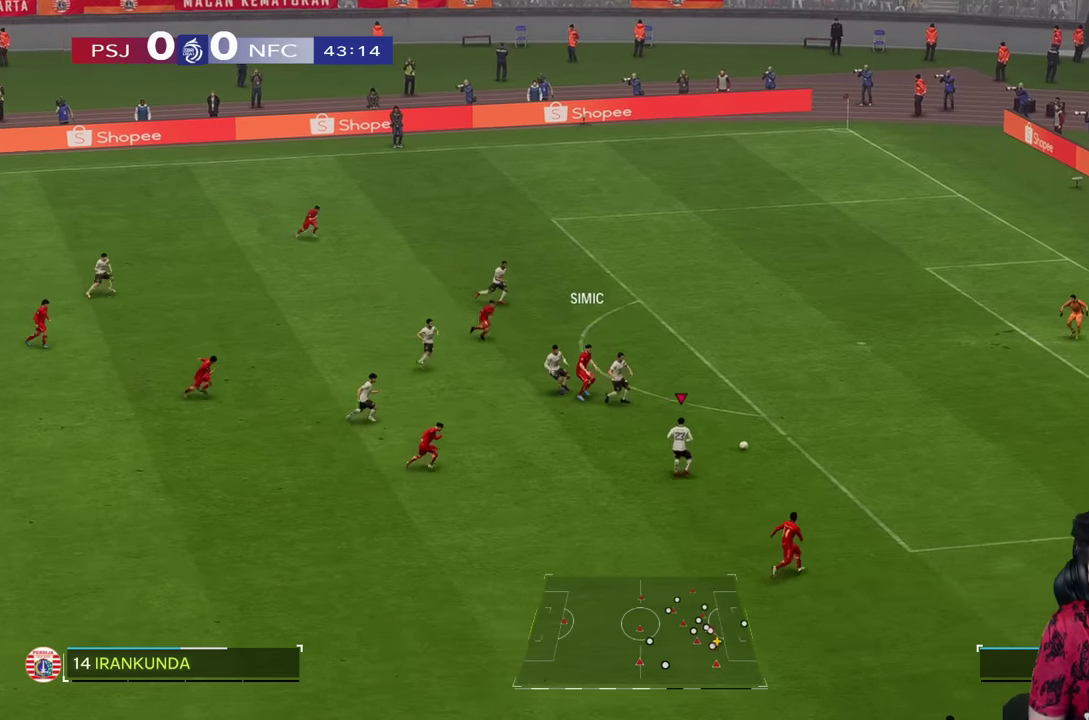
{"buttons": ["R1"], "left_stick": "right", "right_stick": "center", "events": [[117, "R1", "up"], [217, "R1", "down"], [434, "R1", "up"], [484, "R1", "down"]]}
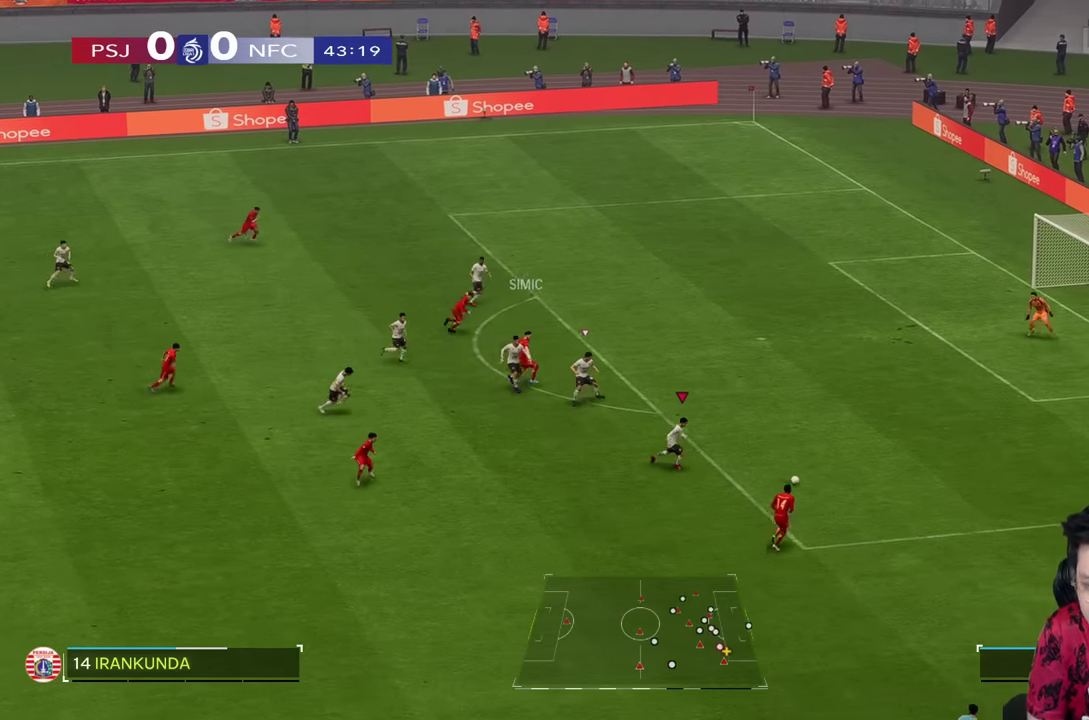
{"buttons": [], "left_stick": "right", "right_stick": "center", "events": [[484, "R1", "up"]]}
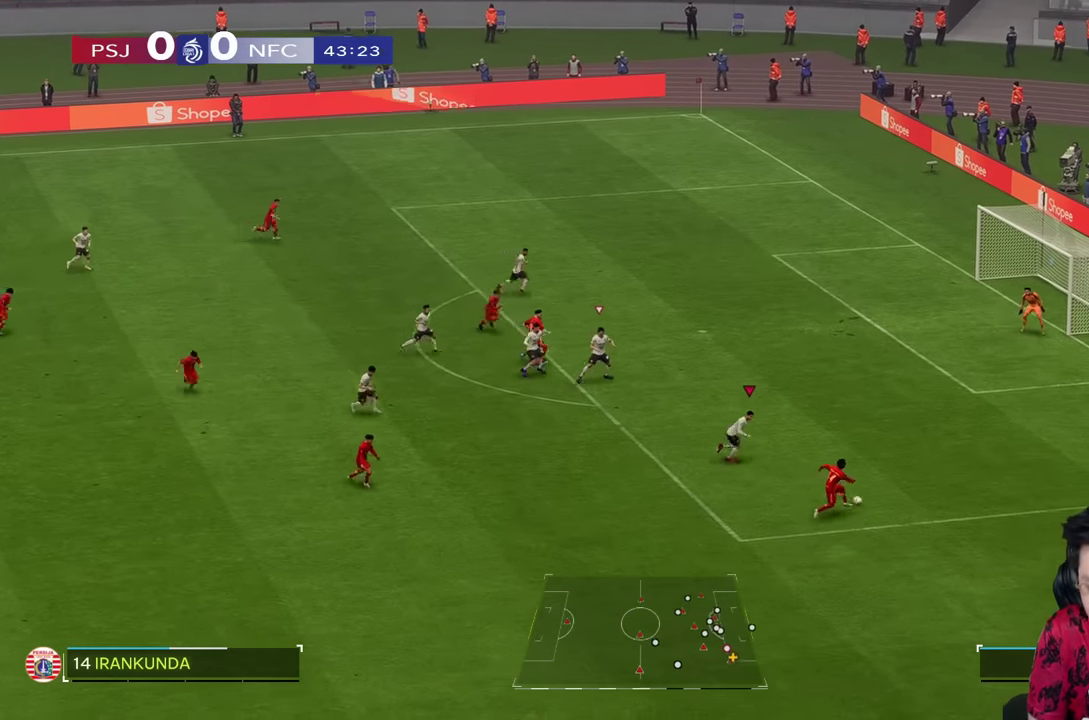
{"buttons": [], "left_stick": "right", "right_stick": "center", "events": [[34, "R1", "down"], [250, "R1", "up"]]}
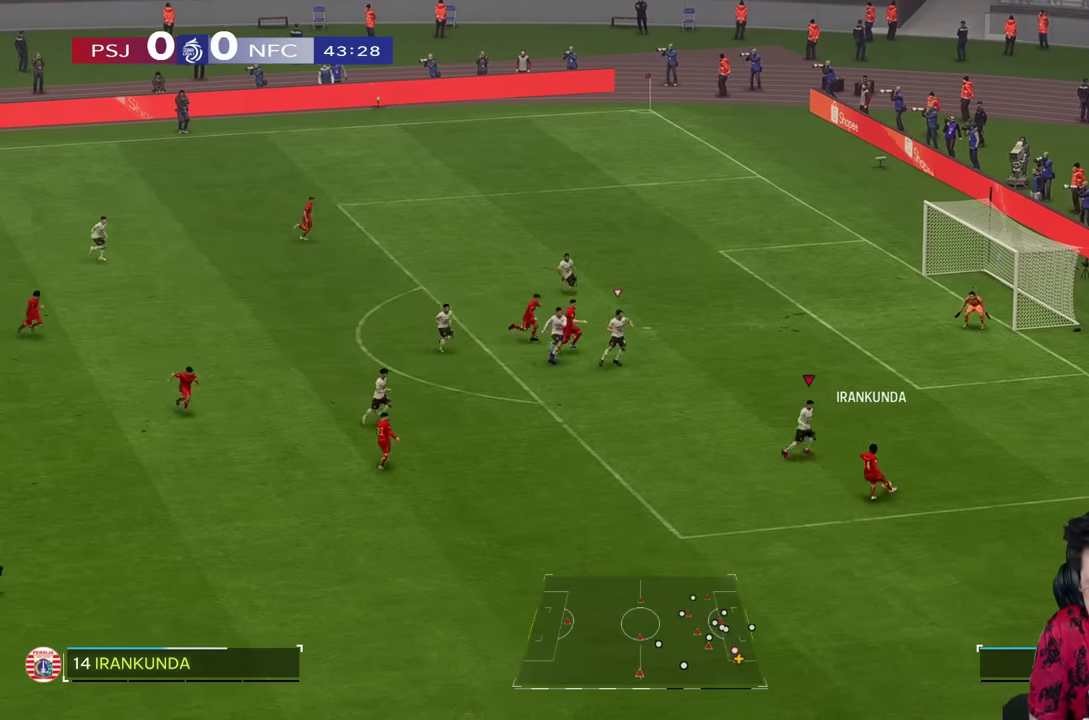
{"buttons": ["L2"], "left_stick": "down-right", "right_stick": "center", "events": [[184, "left_stick", "down-right"], [217, "L2", "down"]]}
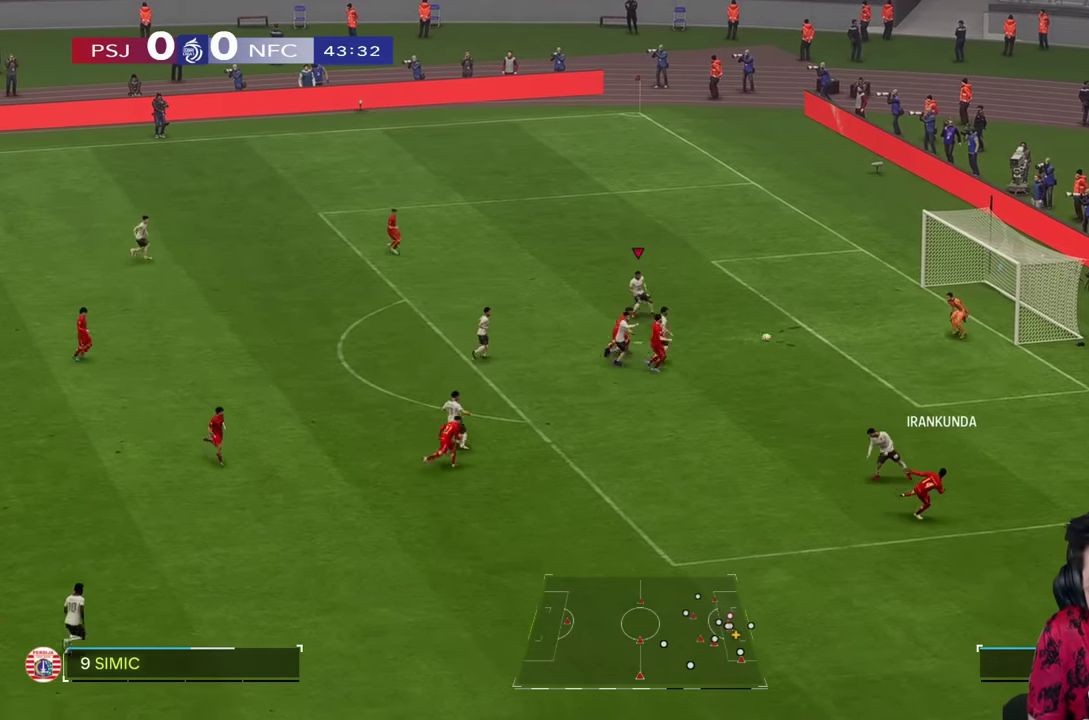
{"buttons": ["R1"], "left_stick": "left", "right_stick": "center", "events": [[34, "L2", "up"], [84, "SQUARE", "down"], [84, "left_stick", "left"], [150, "SQUARE", "up"], [217, "R1", "down"]]}
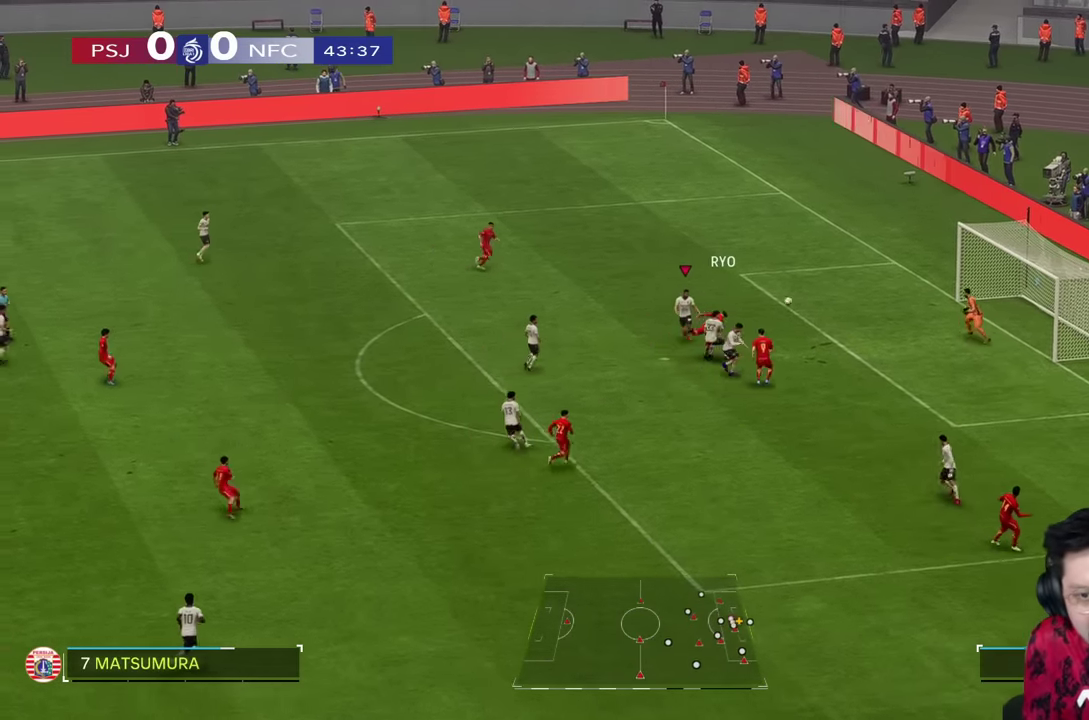
{"buttons": [], "left_stick": "left", "right_stick": "center", "events": [[234, "TRIANGLE", "down"], [384, "TRIANGLE", "up"], [417, "R1", "up"]]}
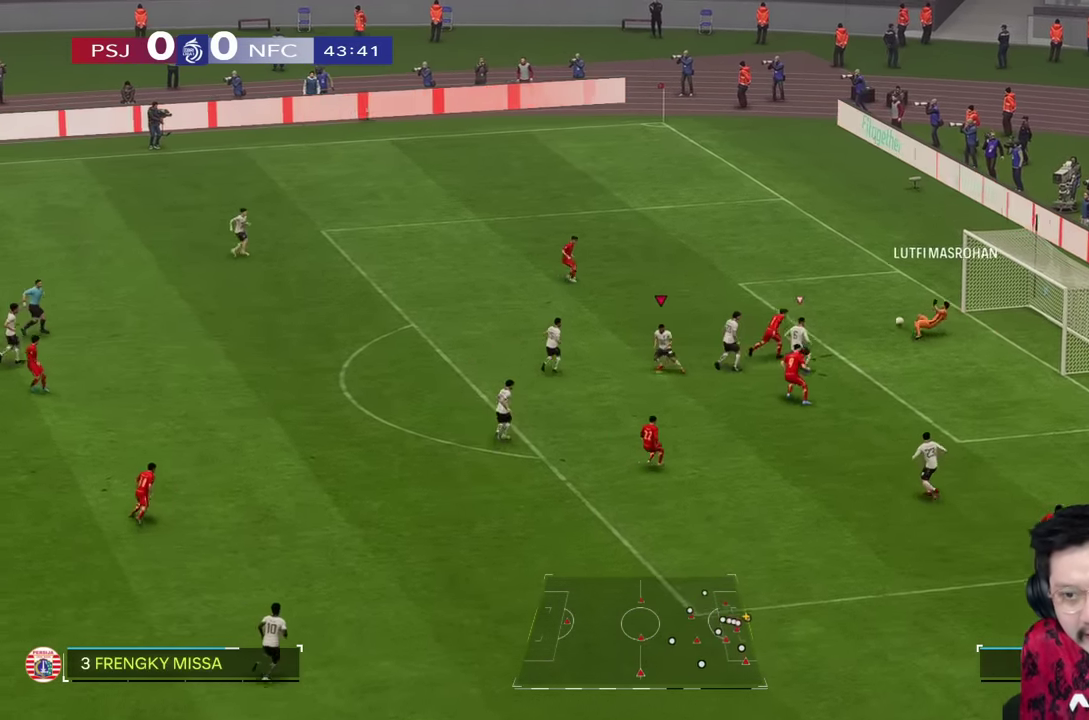
{"buttons": ["R1"], "left_stick": "up", "right_stick": "center", "events": [[150, "left_stick", "up-left"], [267, "R1", "down"], [267, "left_stick", "up"]]}
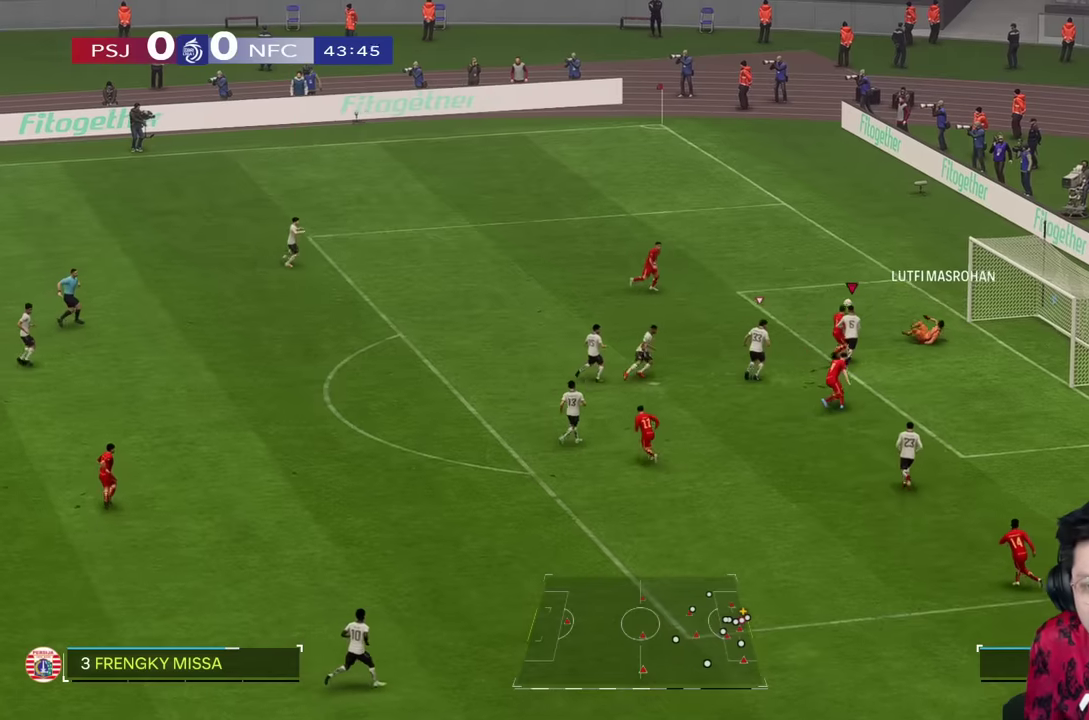
{"buttons": ["TRIANGLE", "R1"], "left_stick": "up", "right_stick": "center", "events": [[350, "TRIANGLE", "down"]]}
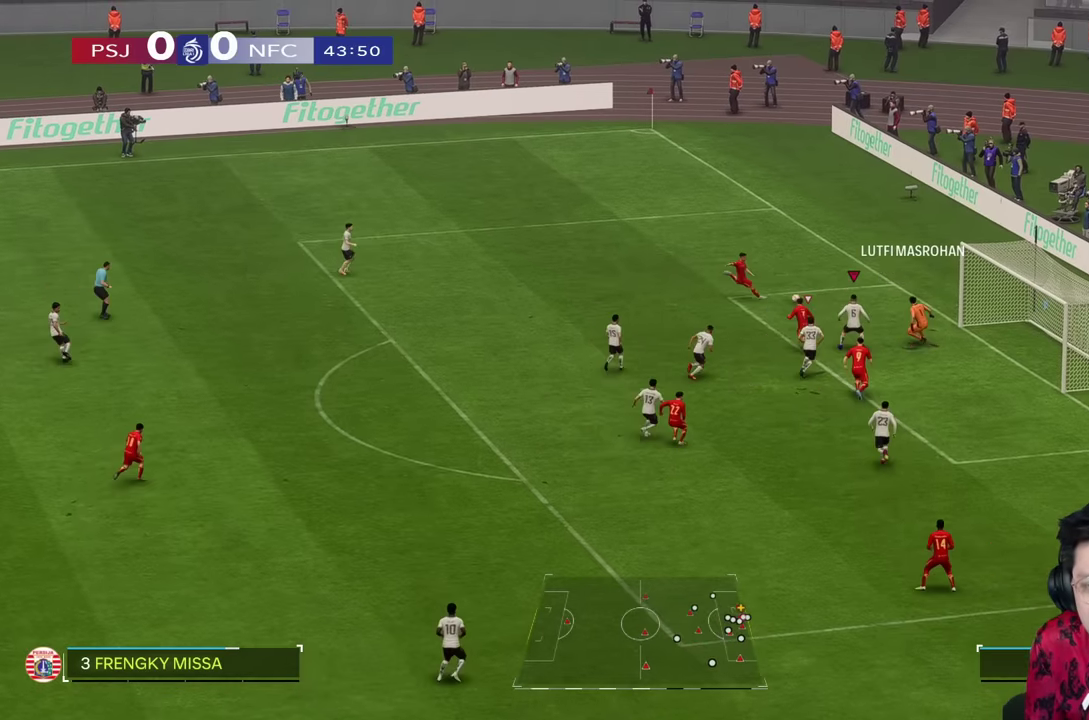
{"buttons": ["TRIANGLE", "R1"], "left_stick": "up", "right_stick": "center", "events": []}
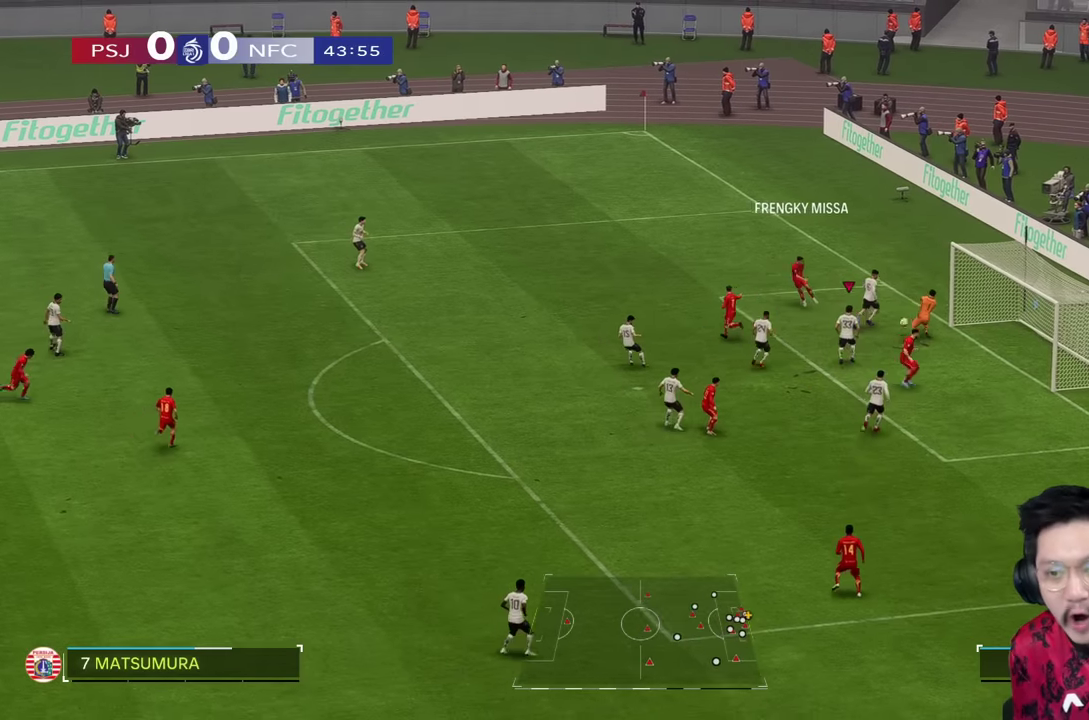
{"buttons": ["CIRCLE"], "left_stick": "up-left", "right_stick": "center", "events": [[83, "R1", "up"], [300, "TRIANGLE", "up"], [383, "left_stick", "up-left"], [433, "CIRCLE", "down"]]}
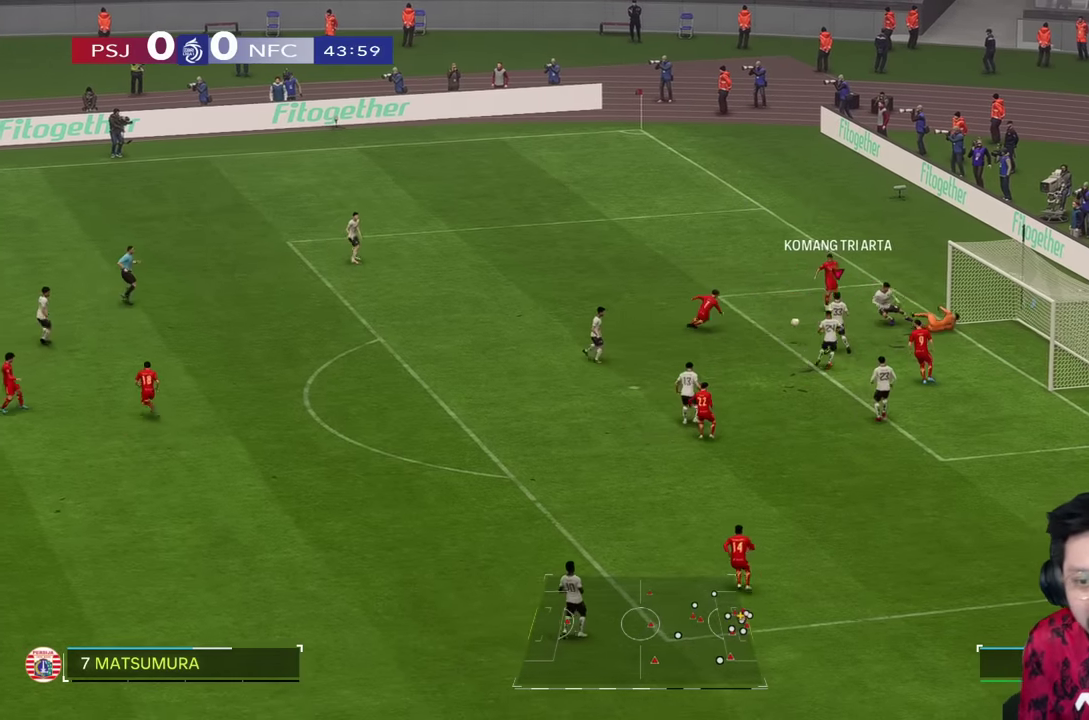
{"buttons": ["R1"], "left_stick": "up-left", "right_stick": "center", "events": [[83, "left_stick", "left"], [183, "CIRCLE", "up"], [283, "R1", "down"], [283, "left_stick", "up-left"]]}
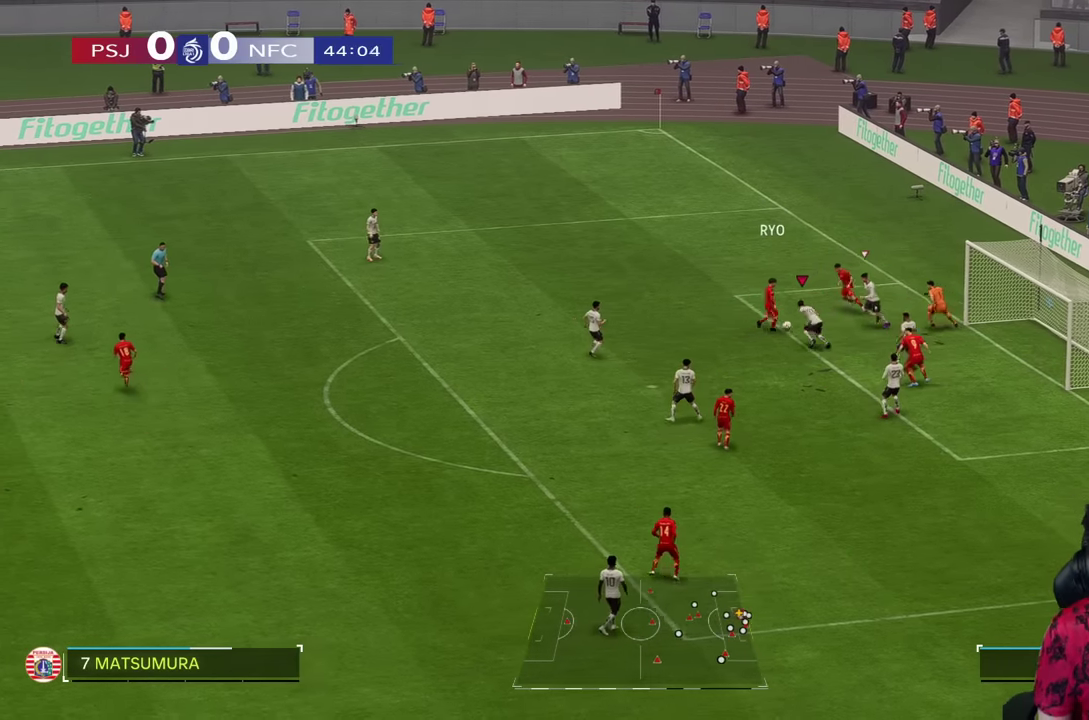
{"buttons": ["TRIANGLE", "R1", "R2"], "left_stick": "left", "right_stick": "center", "events": [[50, "SQUARE", "down"], [83, "R2", "down"], [183, "SQUARE", "up"], [183, "TRIANGLE", "down"], [383, "L1", "down"], [467, "left_stick", "left"], [500, "L1", "up"]]}
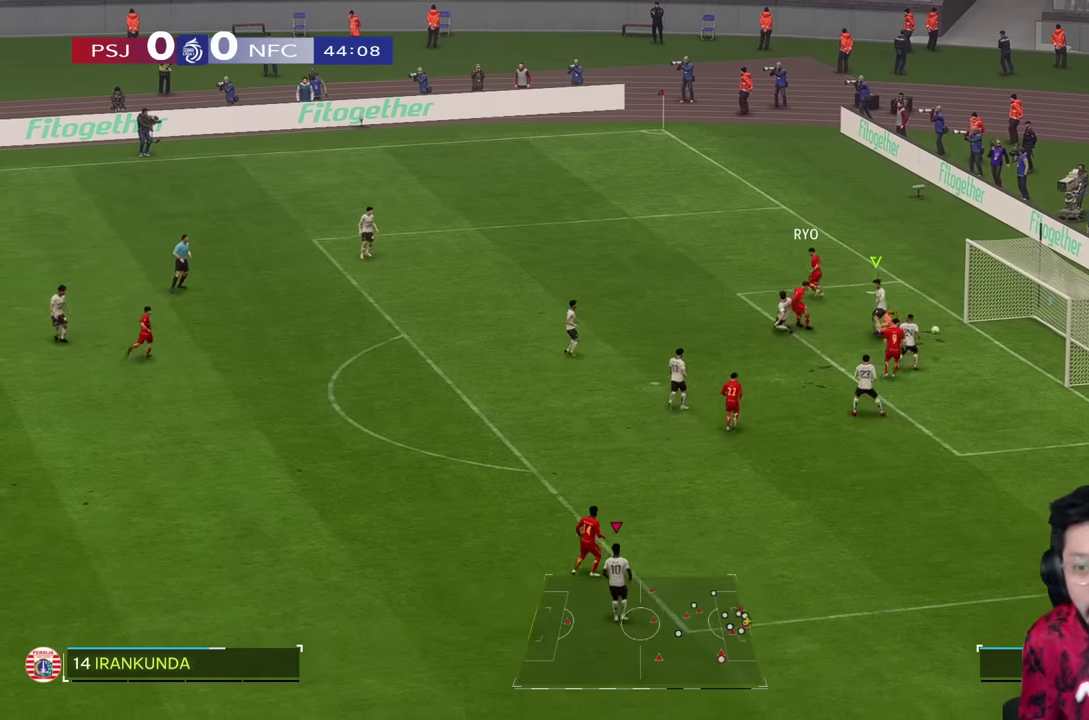
{"buttons": [], "left_stick": "up-left", "right_stick": "center", "events": [[350, "TRIANGLE", "up"], [367, "R2", "up"], [433, "R1", "up"], [467, "left_stick", "up-left"]]}
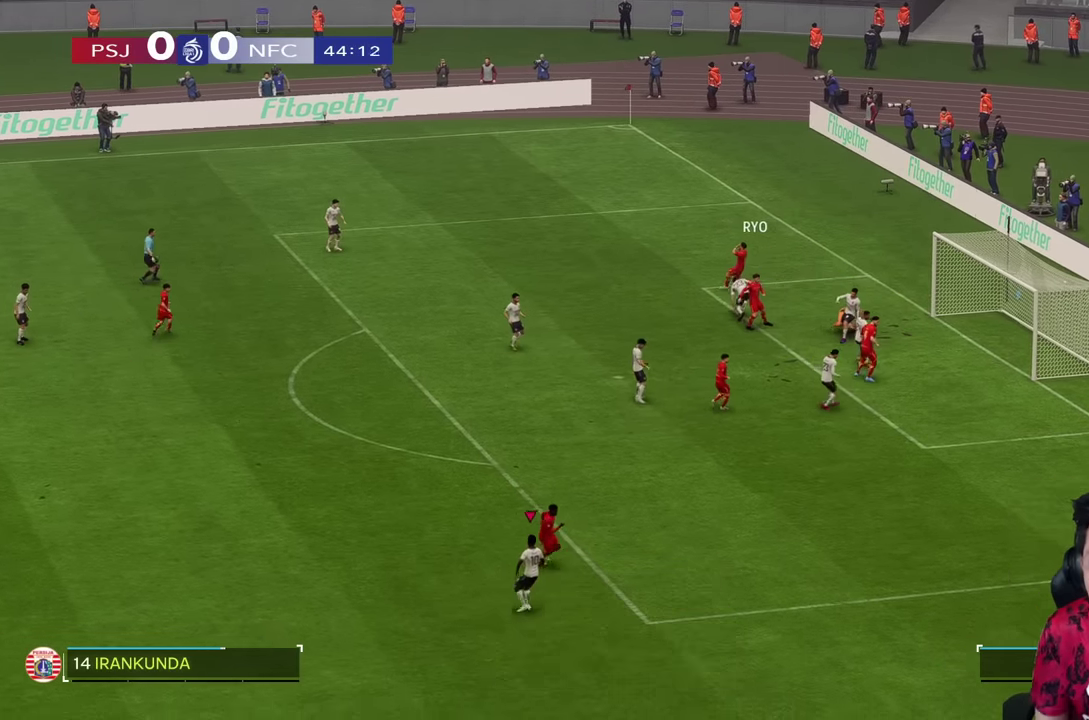
{"buttons": [], "left_stick": "center", "right_stick": "center", "events": [[133, "left_stick", "center"]]}
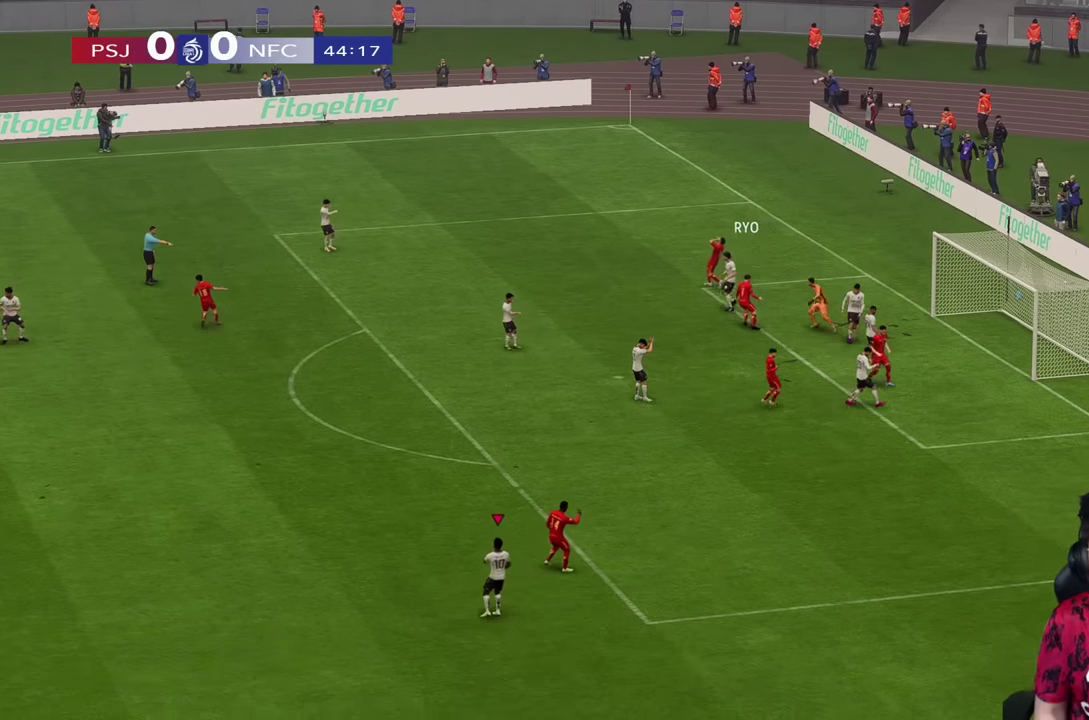
{"buttons": [], "left_stick": "center", "right_stick": "center", "events": []}
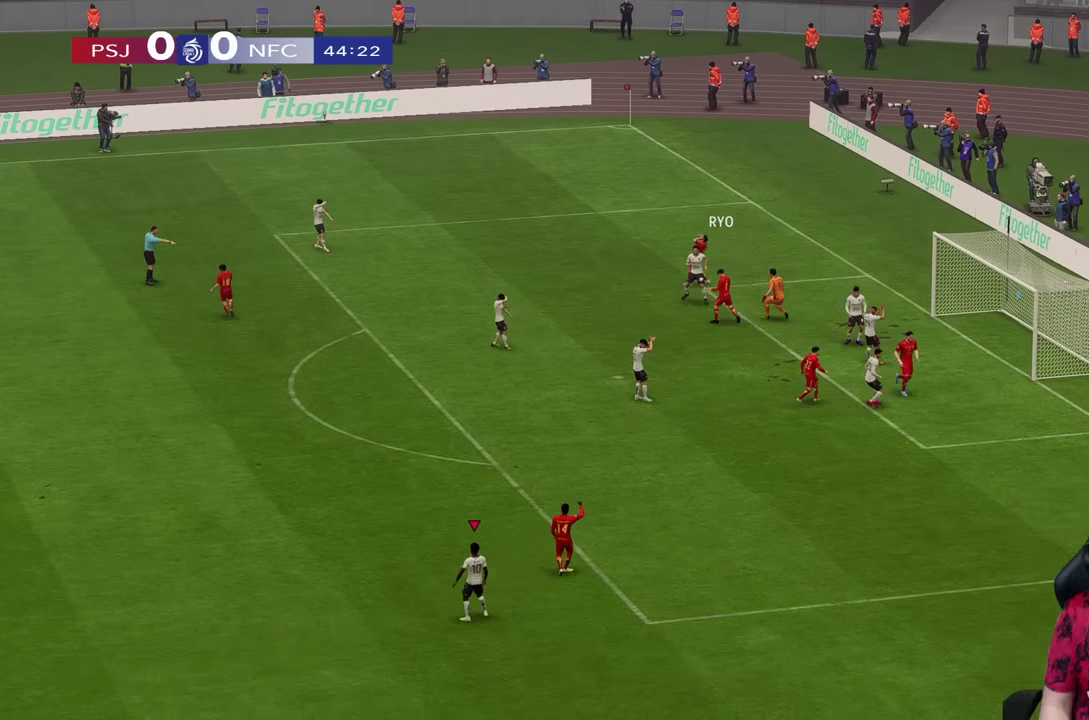
{"buttons": [], "left_stick": "center", "right_stick": "center", "events": []}
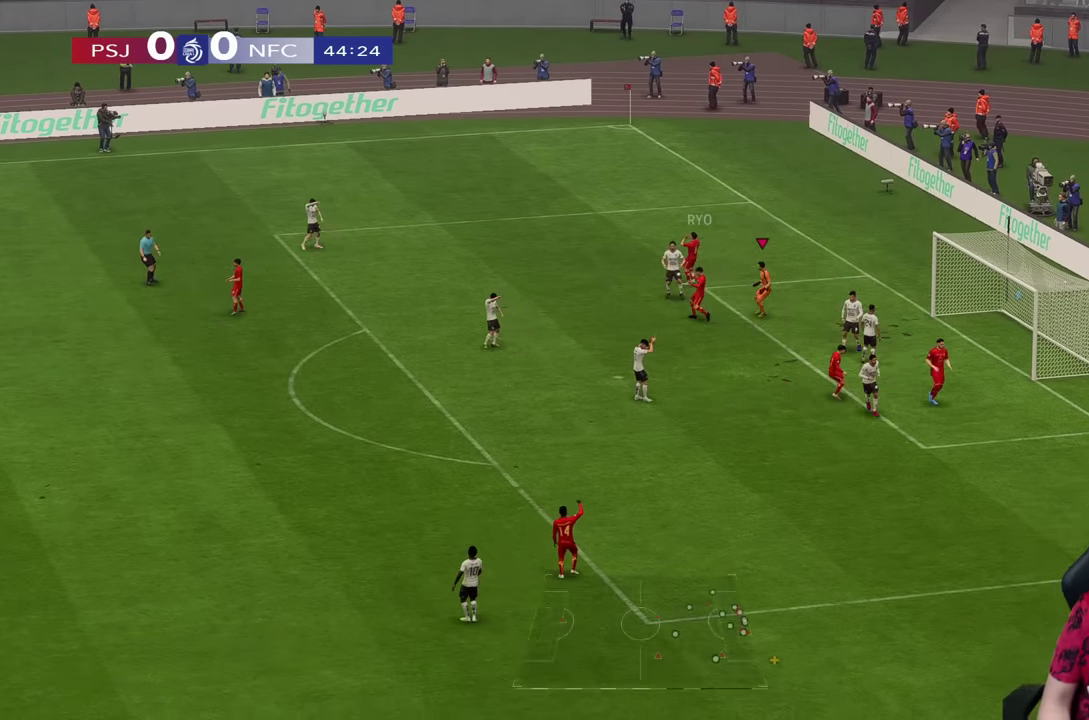
{"buttons": [], "left_stick": "center", "right_stick": "center", "events": []}